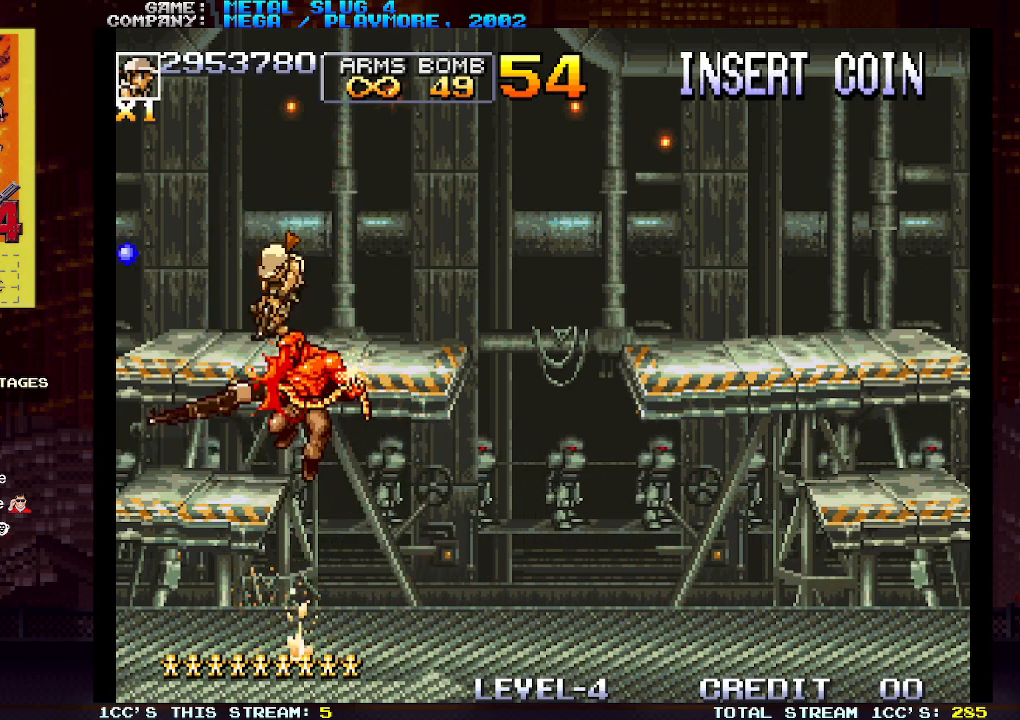
Gameplay with a controller (arcade stick); each line is a JSON object with the inputs held at the frame after it. "events" lists button and stick changes between this image and that frame as [ms after this image, input, new state], when the widget could be followed in between. Not read: L3 R3.
{"buttons": [], "left_stick": "down", "events": [[83, "SQUARE", "up"], [100, "left_stick", "center"], [150, "TRIANGLE", "down"], [233, "TRIANGLE", "up"], [250, "SQUARE", "down"], [283, "left_stick", "down"], [317, "SQUARE", "up"], [367, "SQUARE", "down"], [417, "SQUARE", "up"], [450, "SQUARE", "down"], [500, "SQUARE", "up"]]}
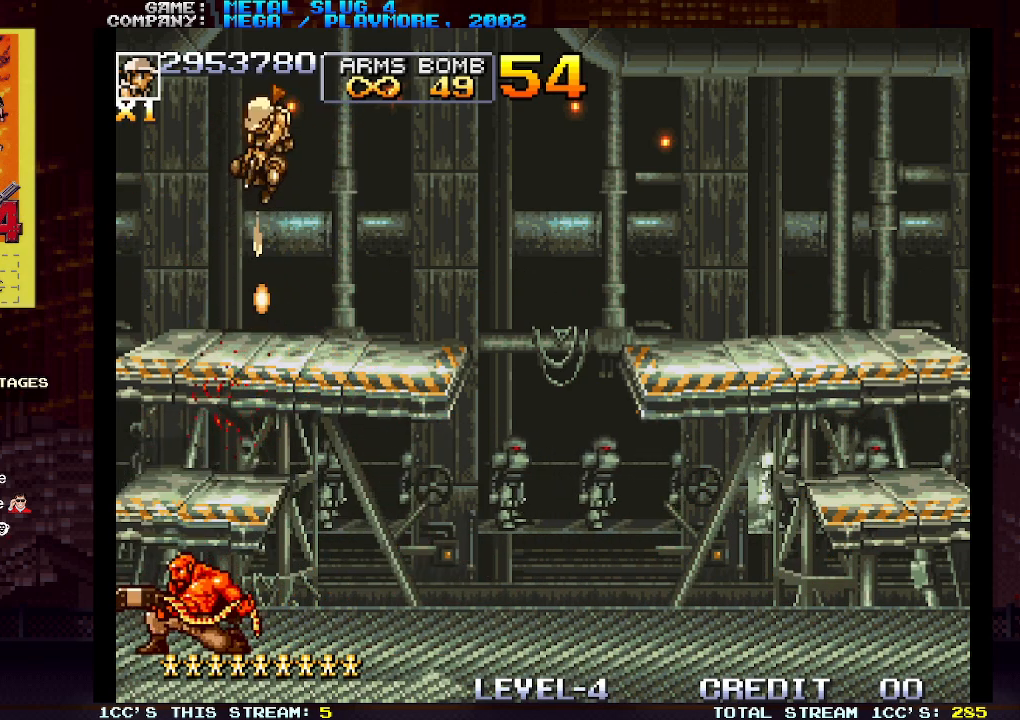
{"buttons": [], "left_stick": "down-right", "events": [[33, "left_stick", "down-left"], [50, "SQUARE", "down"], [83, "SQUARE", "up"], [133, "SQUARE", "down"], [167, "SQUARE", "up"], [200, "left_stick", "down-right"], [217, "SQUARE", "down"], [267, "SQUARE", "up"], [300, "SQUARE", "down"], [333, "SQUARE", "up"], [333, "left_stick", "down-left"], [400, "SQUARE", "down"], [433, "left_stick", "down-right"], [500, "SQUARE", "up"]]}
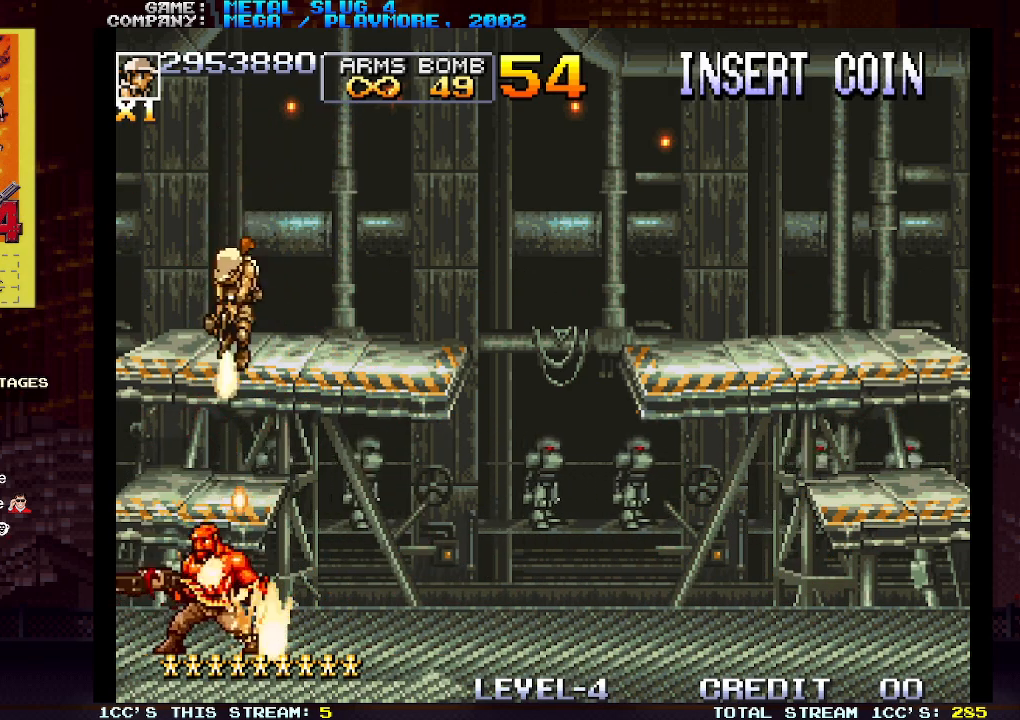
{"buttons": [], "left_stick": "down", "events": [[33, "left_stick", "center"], [117, "TRIANGLE", "down"], [200, "TRIANGLE", "up"], [200, "left_stick", "down"], [217, "SQUARE", "down"], [283, "SQUARE", "up"], [333, "SQUARE", "down"], [367, "SQUARE", "up"], [400, "SQUARE", "down"], [450, "SQUARE", "up"]]}
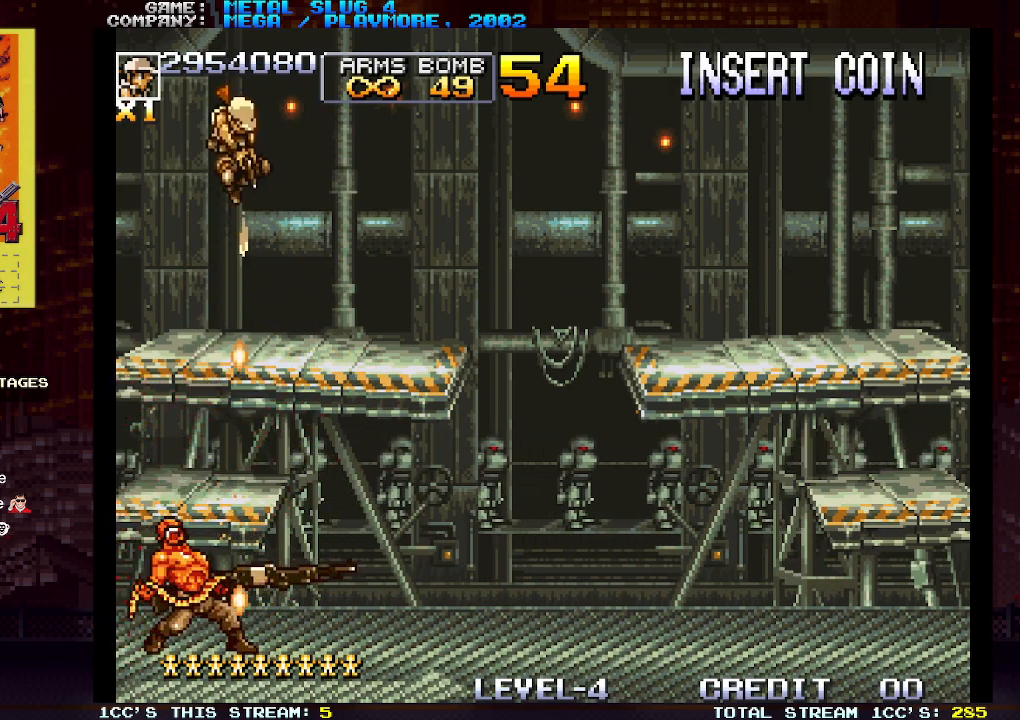
{"buttons": [], "left_stick": "left", "events": [[33, "SQUARE", "down"], [50, "SQUARE", "up"], [100, "SQUARE", "down"], [117, "left_stick", "right"], [133, "SQUARE", "up"], [300, "left_stick", "center"], [350, "left_stick", "left"]]}
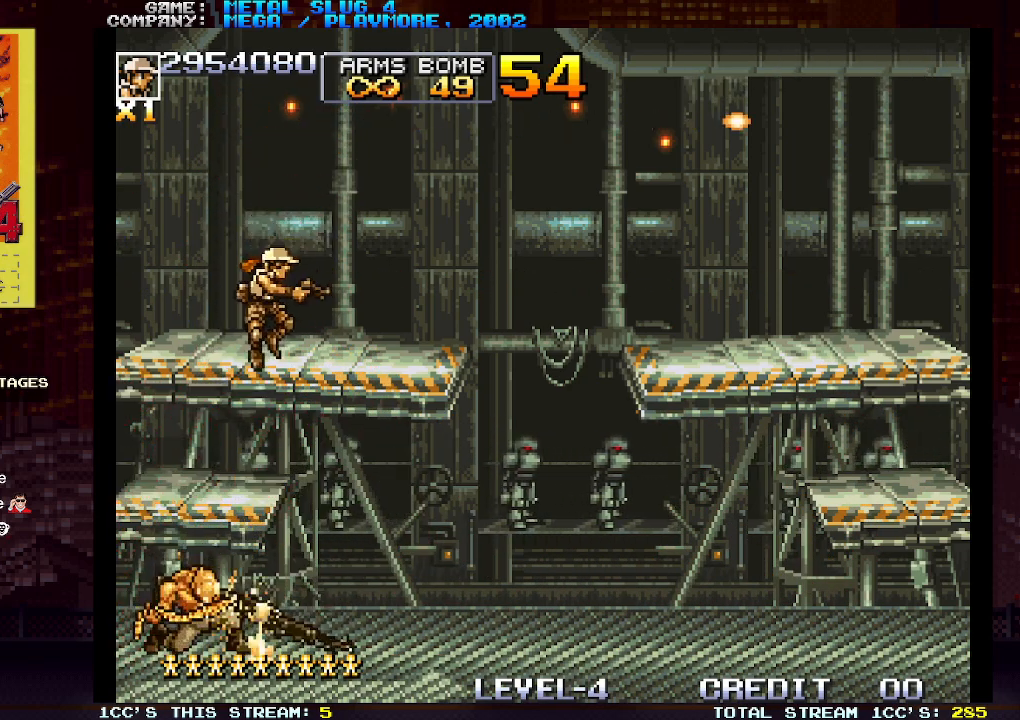
{"buttons": [], "left_stick": "center", "events": [[250, "left_stick", "center"]]}
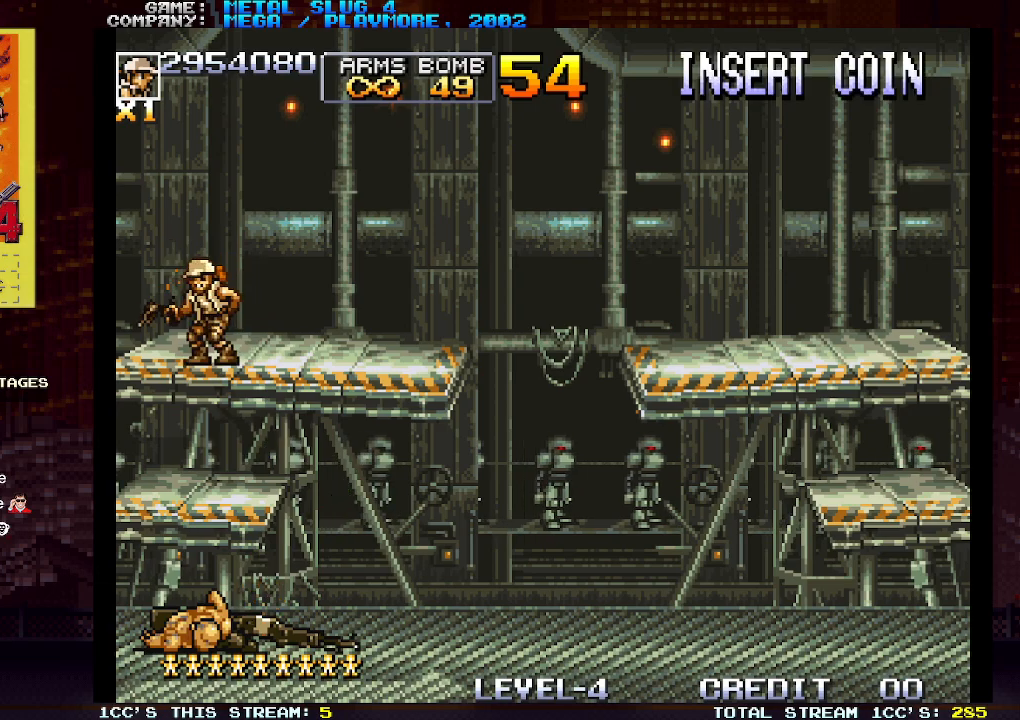
{"buttons": [], "left_stick": "center", "events": []}
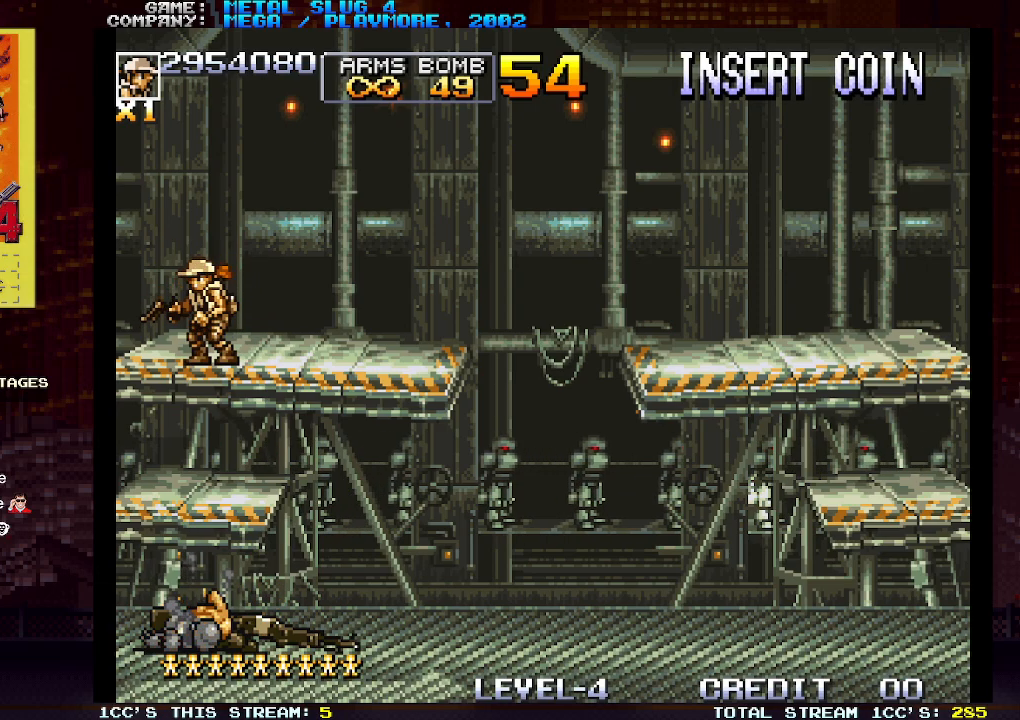
{"buttons": [], "left_stick": "center", "events": [[133, "left_stick", "right"], [283, "left_stick", "center"]]}
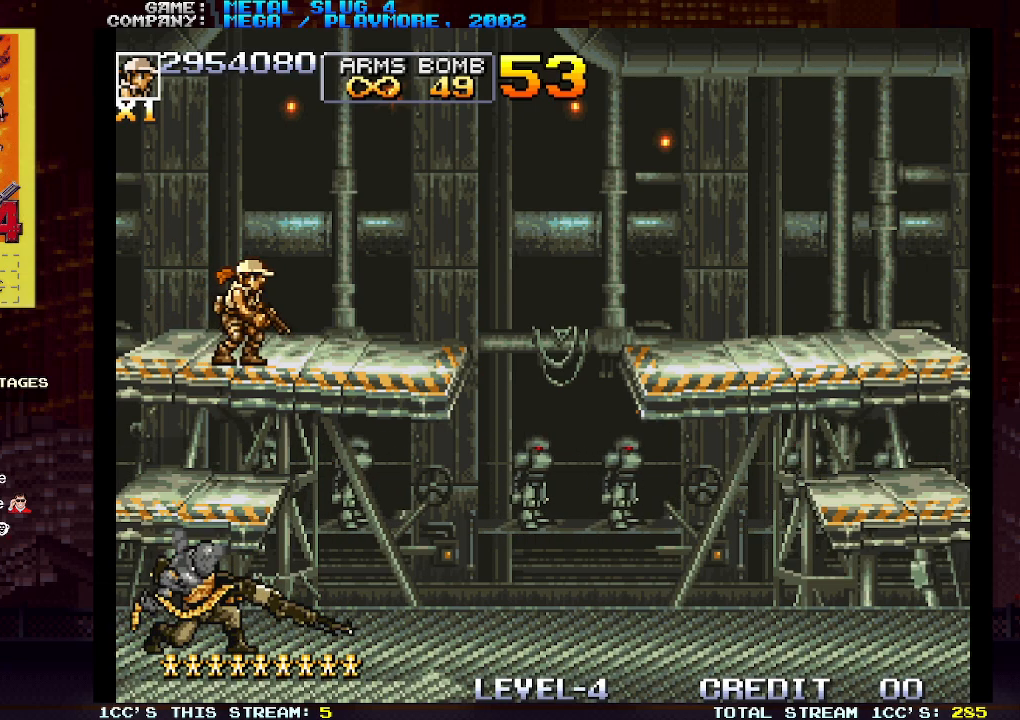
{"buttons": ["SQUARE"], "left_stick": "down-right", "events": [[183, "TRIANGLE", "down"], [250, "left_stick", "left"], [267, "TRIANGLE", "up"], [317, "SQUARE", "down"], [317, "left_stick", "down"], [383, "SQUARE", "up"], [383, "left_stick", "down-right"], [417, "SQUARE", "down"], [450, "SQUARE", "up"], [483, "SQUARE", "down"]]}
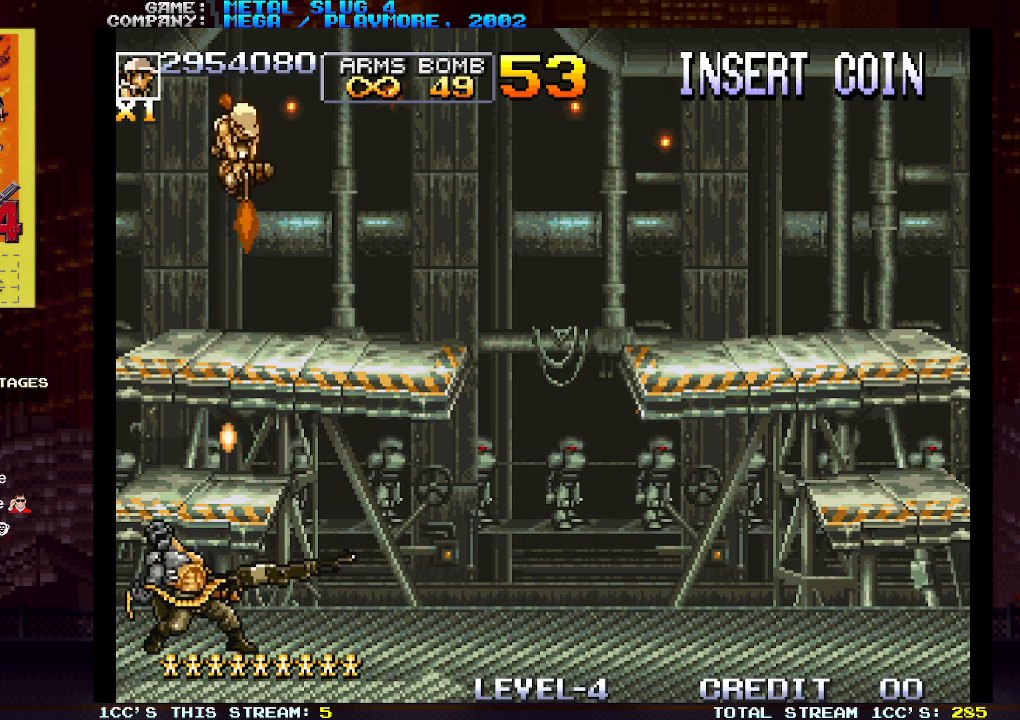
{"buttons": [], "left_stick": "center", "events": [[17, "left_stick", "down-left"], [33, "SQUARE", "up"], [100, "SQUARE", "down"], [150, "SQUARE", "up"], [167, "SQUARE", "down"], [183, "left_stick", "down-right"], [200, "SQUARE", "up"], [267, "SQUARE", "down"], [300, "SQUARE", "up"], [300, "left_stick", "down-left"], [333, "SQUARE", "down"], [467, "SQUARE", "up"], [500, "left_stick", "center"]]}
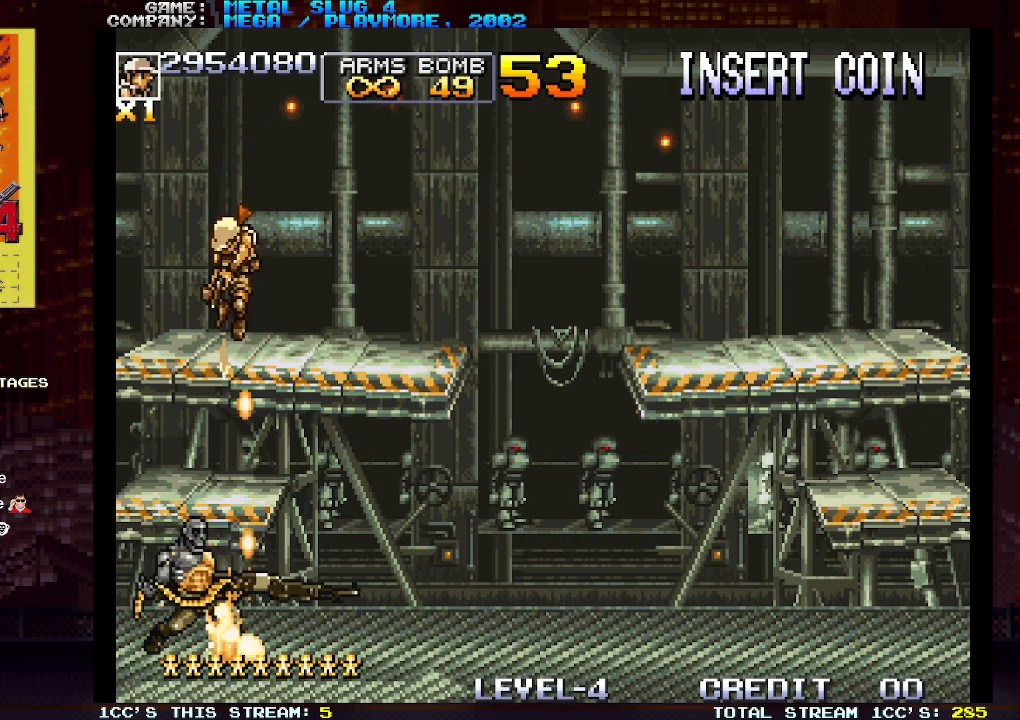
{"buttons": [], "left_stick": "down-right", "events": [[133, "TRIANGLE", "down"], [200, "TRIANGLE", "up"], [200, "left_stick", "down"], [233, "SQUARE", "down"], [283, "SQUARE", "up"], [350, "SQUARE", "down"], [383, "SQUARE", "up"], [383, "left_stick", "down-right"], [417, "SQUARE", "down"], [467, "SQUARE", "up"]]}
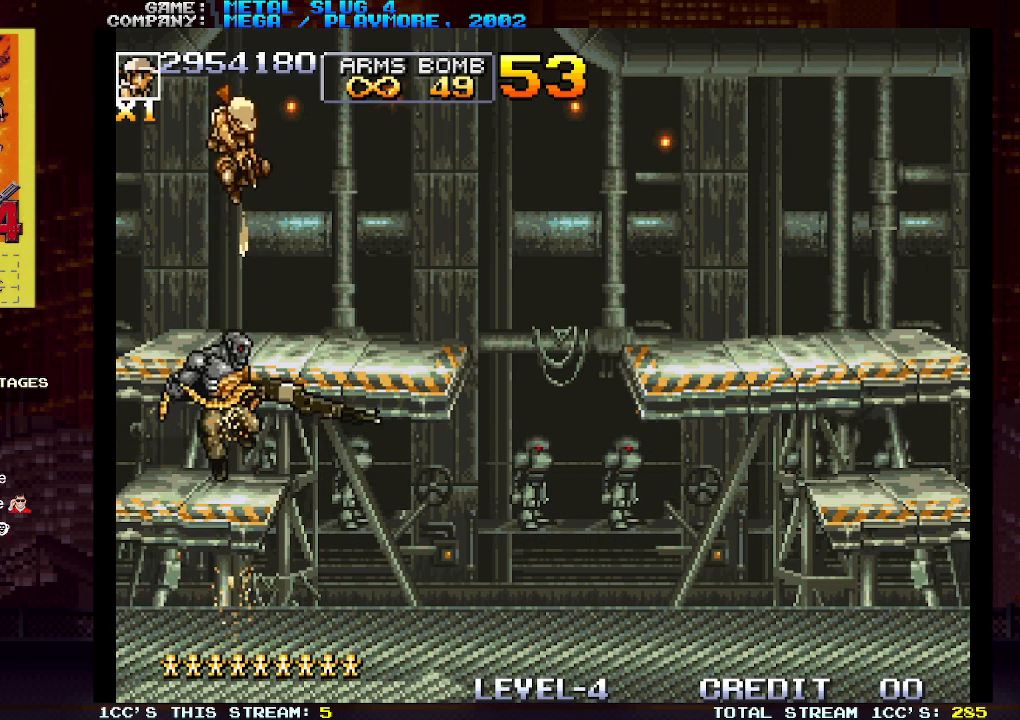
{"buttons": [], "left_stick": "center", "events": [[33, "SQUARE", "down"], [67, "SQUARE", "up"], [100, "SQUARE", "down"], [100, "left_stick", "down-left"], [133, "SQUARE", "up"], [200, "SQUARE", "down"], [217, "SQUARE", "up"], [267, "SQUARE", "down"], [317, "SQUARE", "up"], [367, "left_stick", "down-right"], [483, "left_stick", "center"]]}
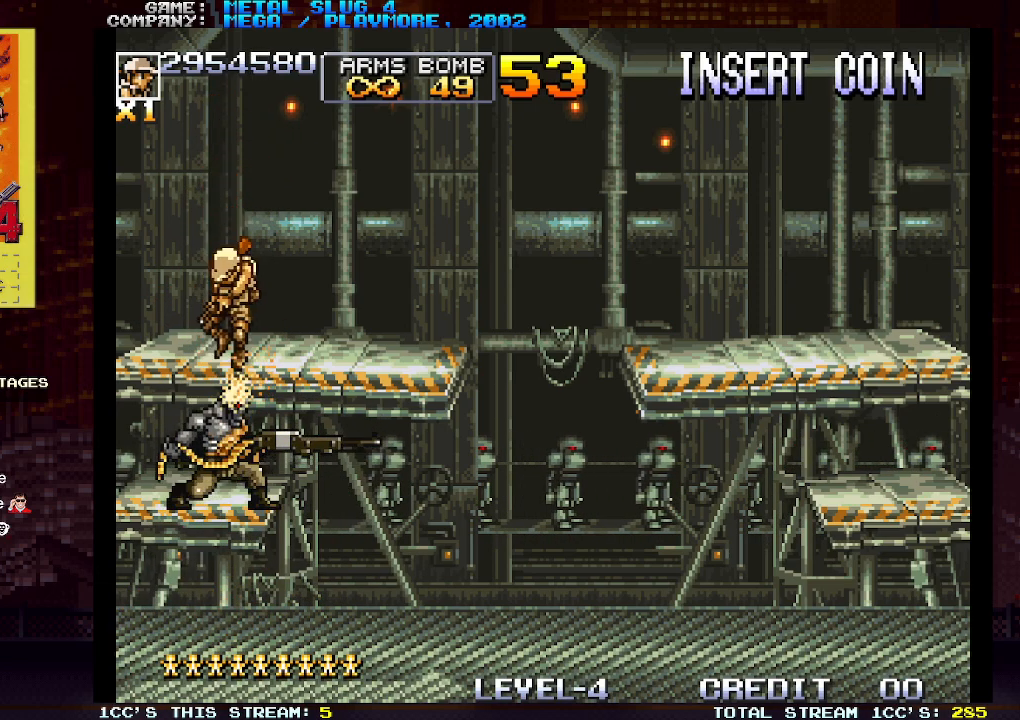
{"buttons": [], "left_stick": "down-right", "events": [[50, "TRIANGLE", "down"], [133, "TRIANGLE", "up"], [133, "left_stick", "down"], [150, "SQUARE", "down"], [200, "SQUARE", "up"], [267, "SQUARE", "down"], [300, "SQUARE", "up"], [333, "SQUARE", "down"], [383, "SQUARE", "up"], [450, "SQUARE", "down"], [450, "left_stick", "down-right"], [483, "SQUARE", "up"]]}
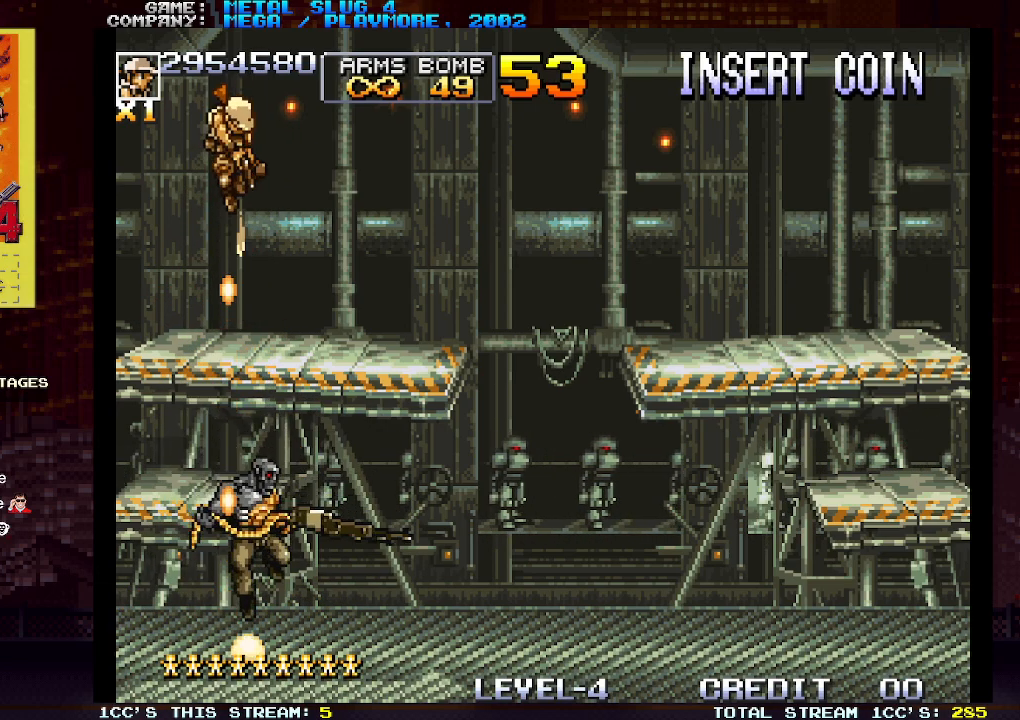
{"buttons": [], "left_stick": "center", "events": [[17, "SQUARE", "down"], [50, "SQUARE", "up"], [117, "SQUARE", "down"], [150, "SQUARE", "up"], [183, "SQUARE", "down"], [217, "left_stick", "down-left"], [233, "SQUARE", "up"], [283, "SQUARE", "down"], [333, "SQUARE", "up"], [350, "SQUARE", "down"], [400, "SQUARE", "up"], [433, "left_stick", "center"]]}
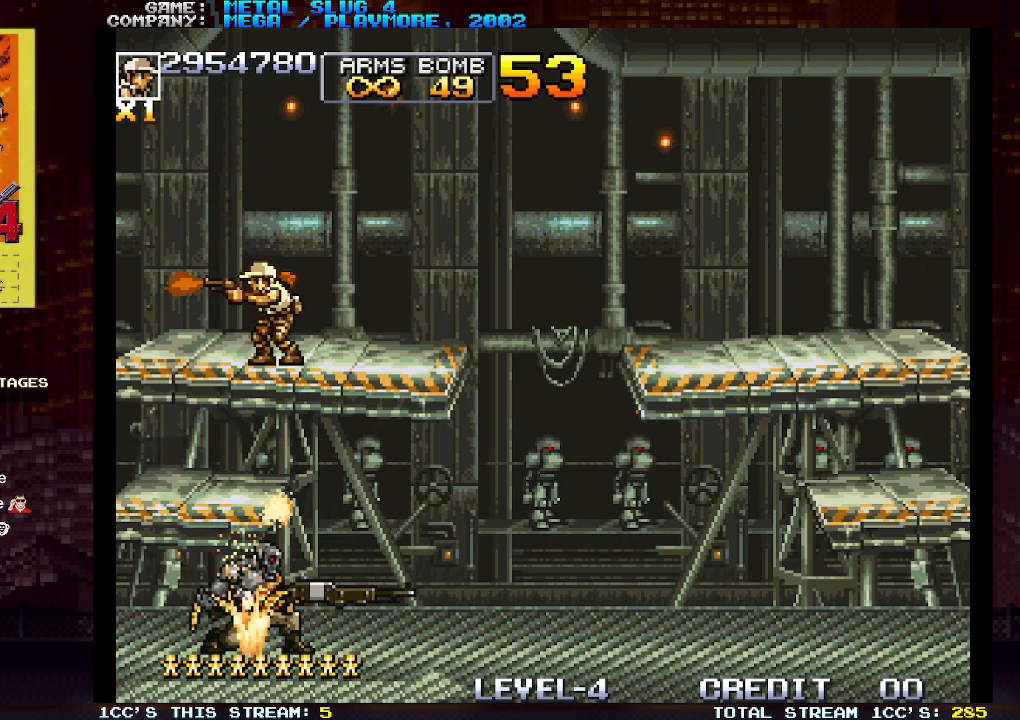
{"buttons": [], "left_stick": "center", "events": [[100, "left_stick", "left"], [317, "left_stick", "center"]]}
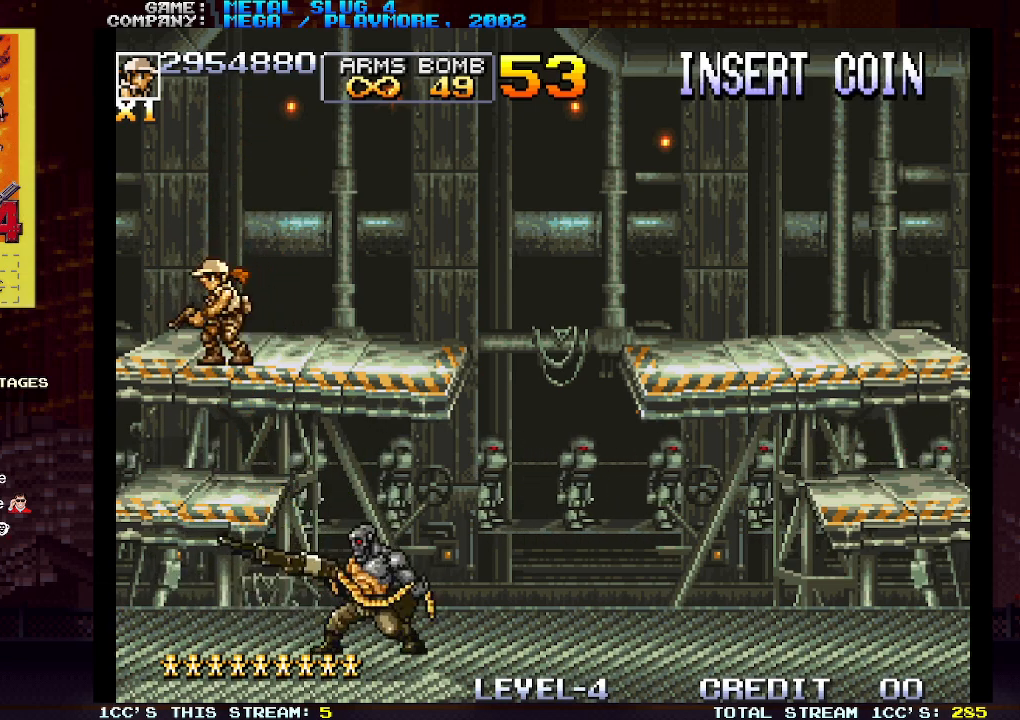
{"buttons": [], "left_stick": "down", "events": [[250, "TRIANGLE", "down"], [267, "left_stick", "right"], [383, "TRIANGLE", "up"], [483, "left_stick", "down"]]}
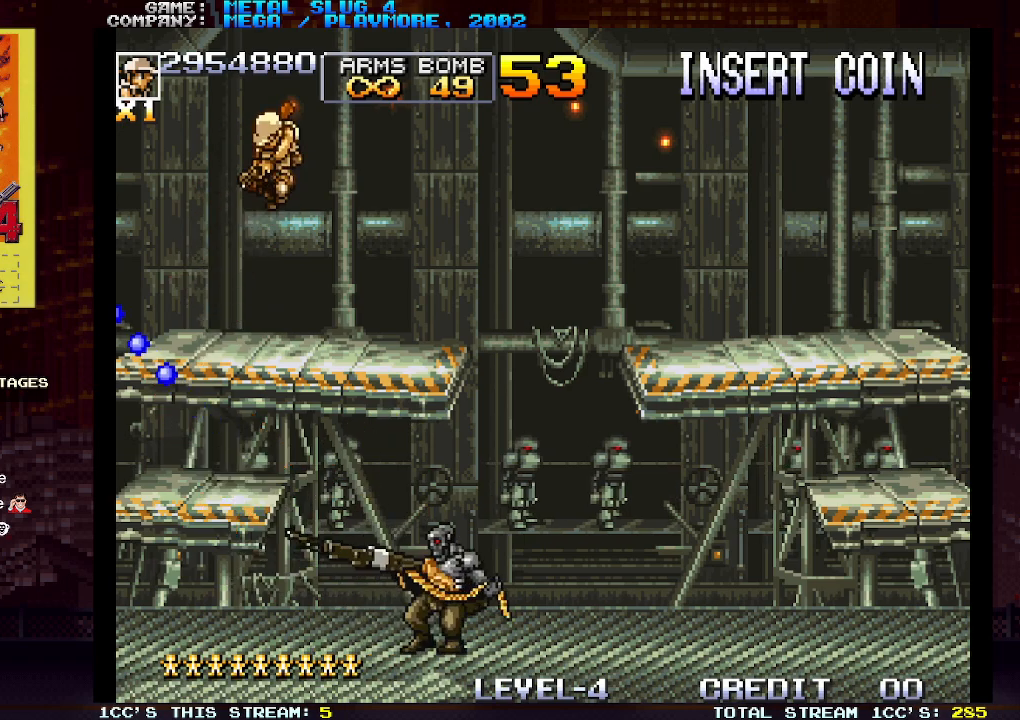
{"buttons": [], "left_stick": "right", "events": [[33, "left_stick", "down-left"], [383, "left_stick", "center"], [500, "left_stick", "right"]]}
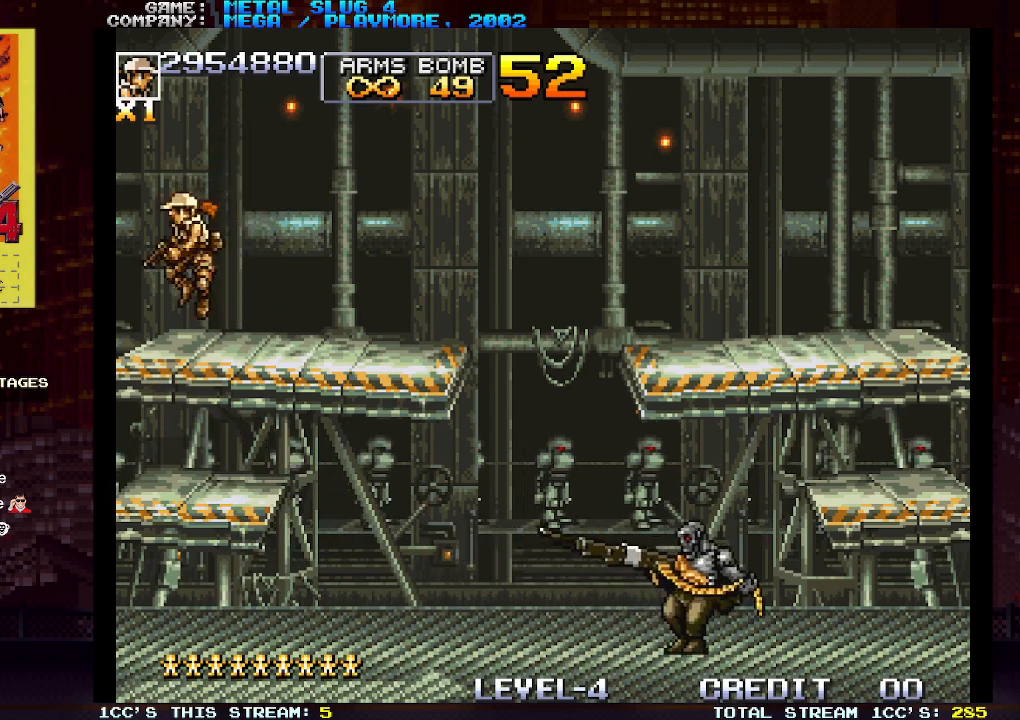
{"buttons": [], "left_stick": "center", "events": [[167, "SQUARE", "down"], [200, "left_stick", "center"], [233, "SQUARE", "up"]]}
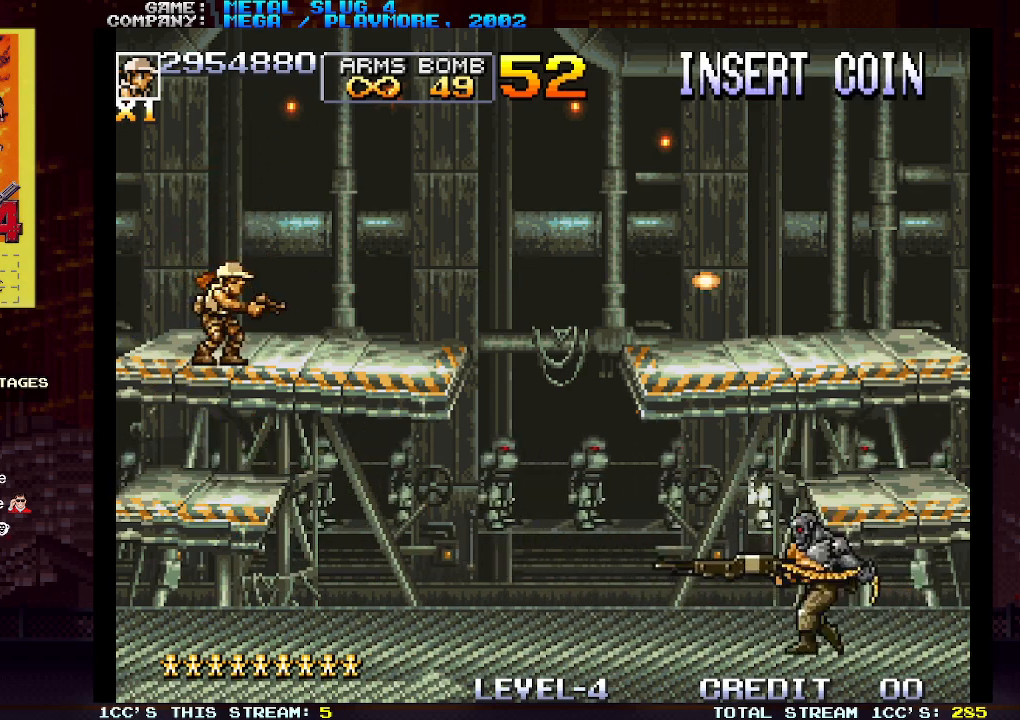
{"buttons": [], "left_stick": "center", "events": []}
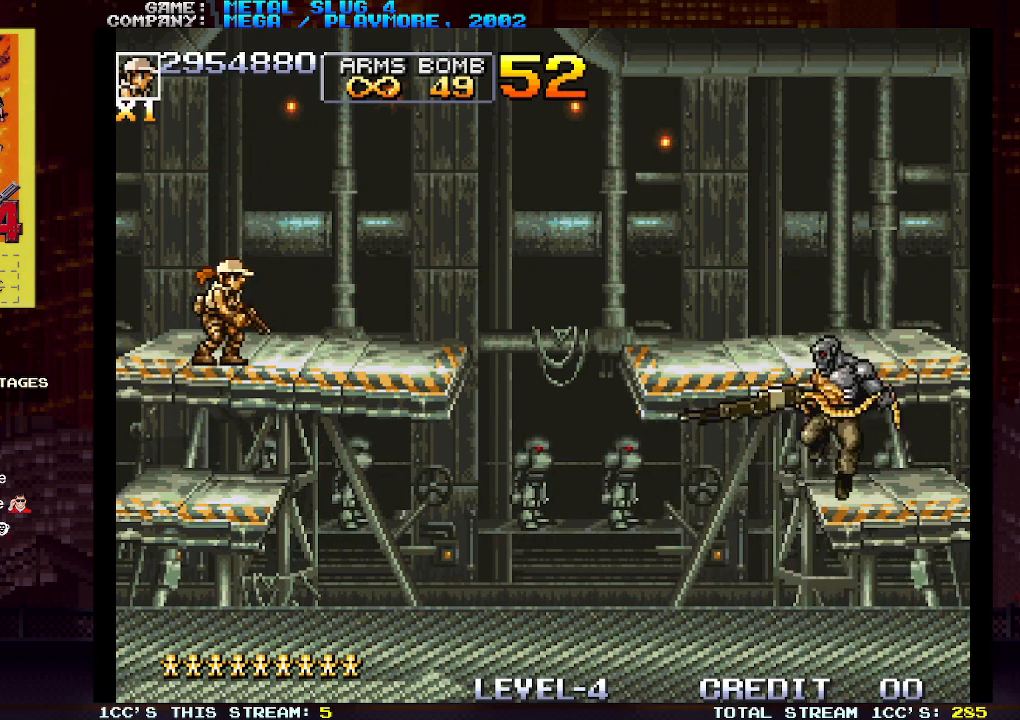
{"buttons": [], "left_stick": "center", "events": [[150, "SQUARE", "down"], [200, "SQUARE", "up"]]}
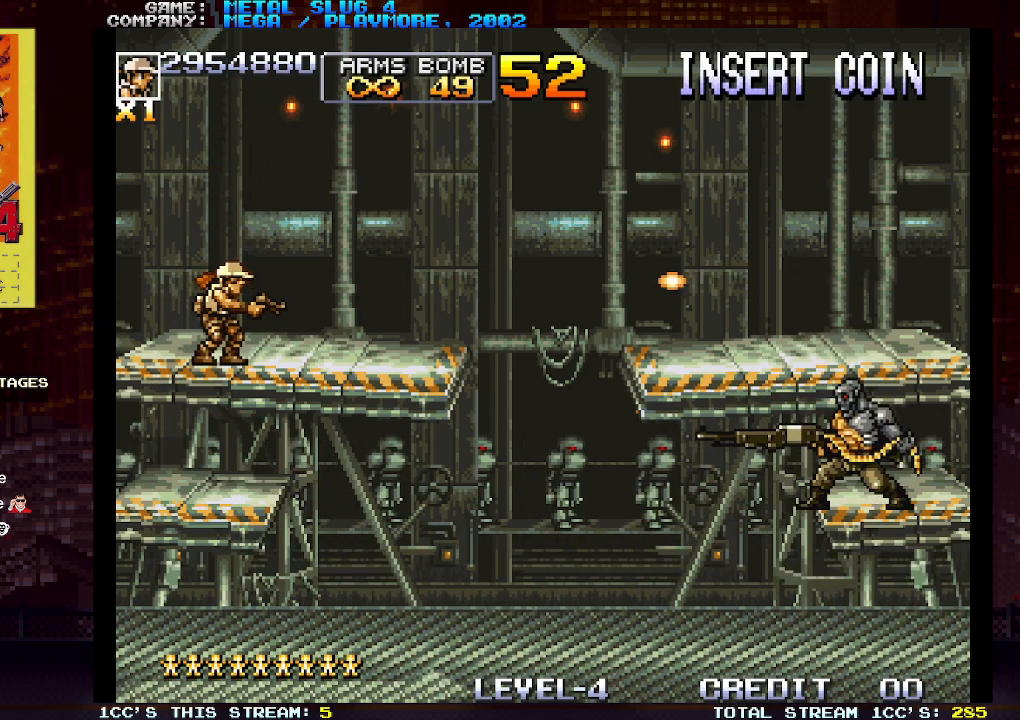
{"buttons": [], "left_stick": "center", "events": []}
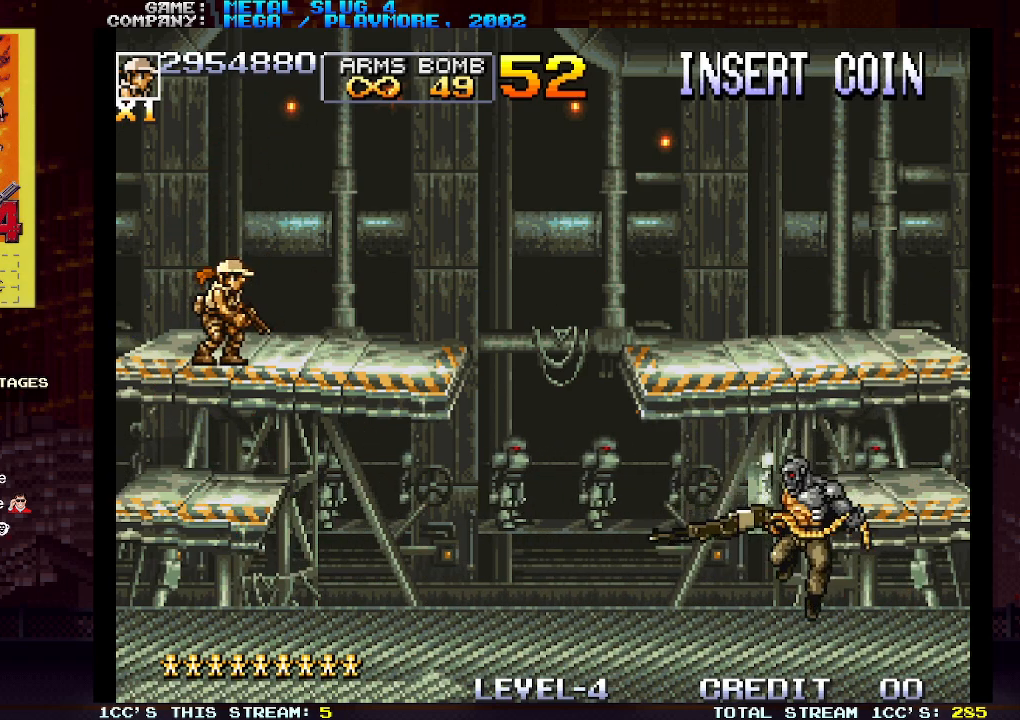
{"buttons": [], "left_stick": "center", "events": []}
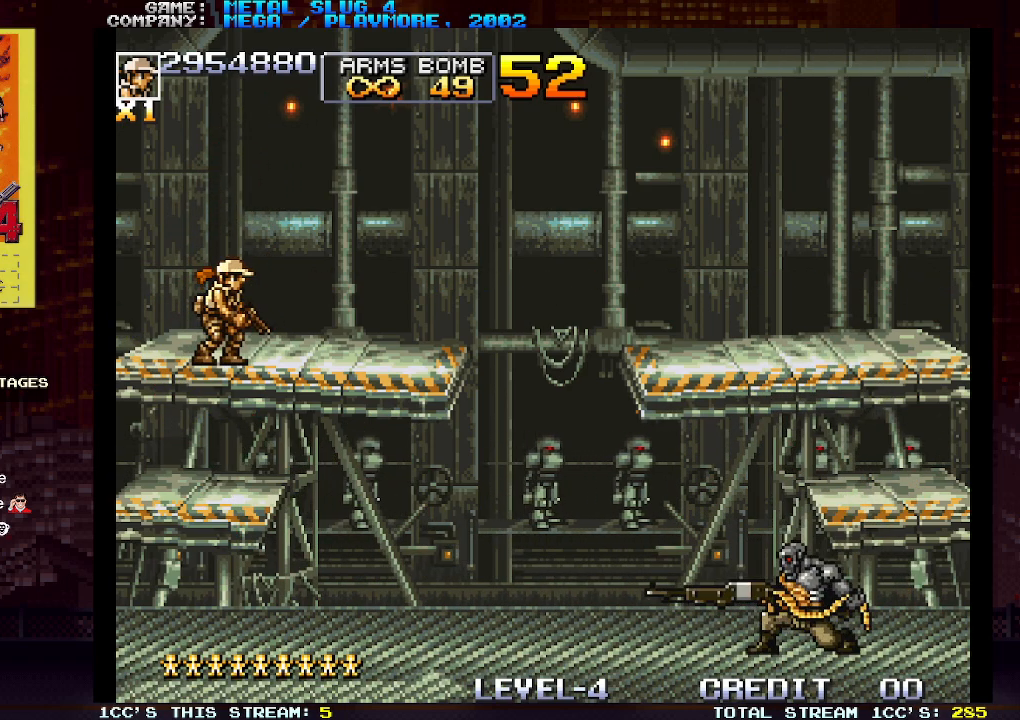
{"buttons": [], "left_stick": "center", "events": []}
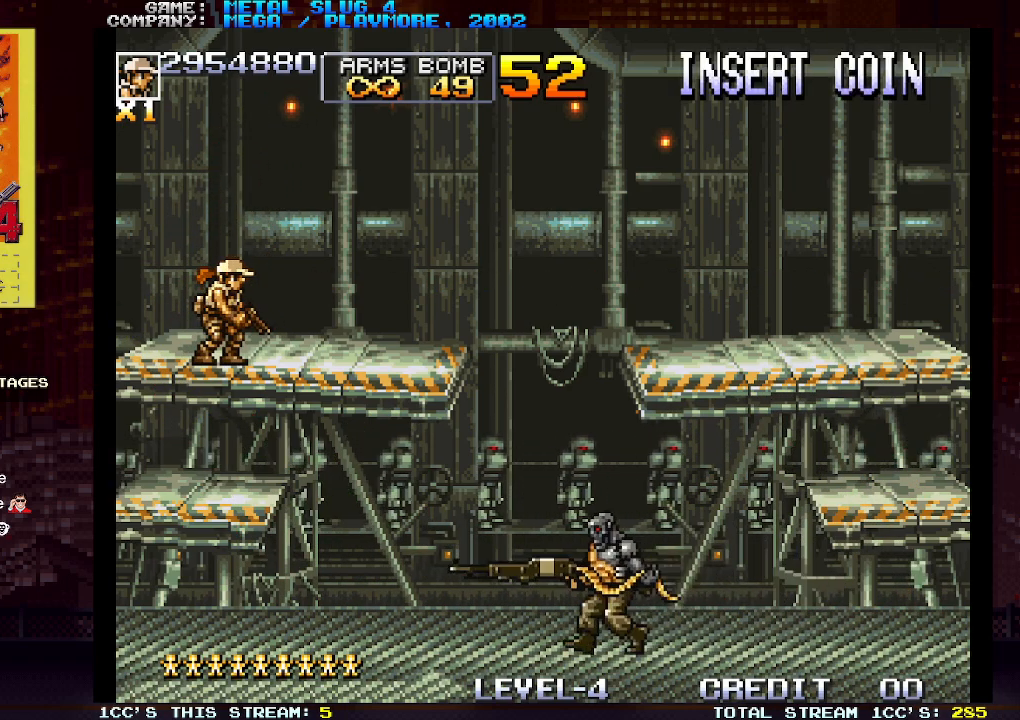
{"buttons": [], "left_stick": "down-right", "events": [[217, "TRIANGLE", "down"], [267, "left_stick", "right"], [350, "TRIANGLE", "up"], [367, "left_stick", "down-right"]]}
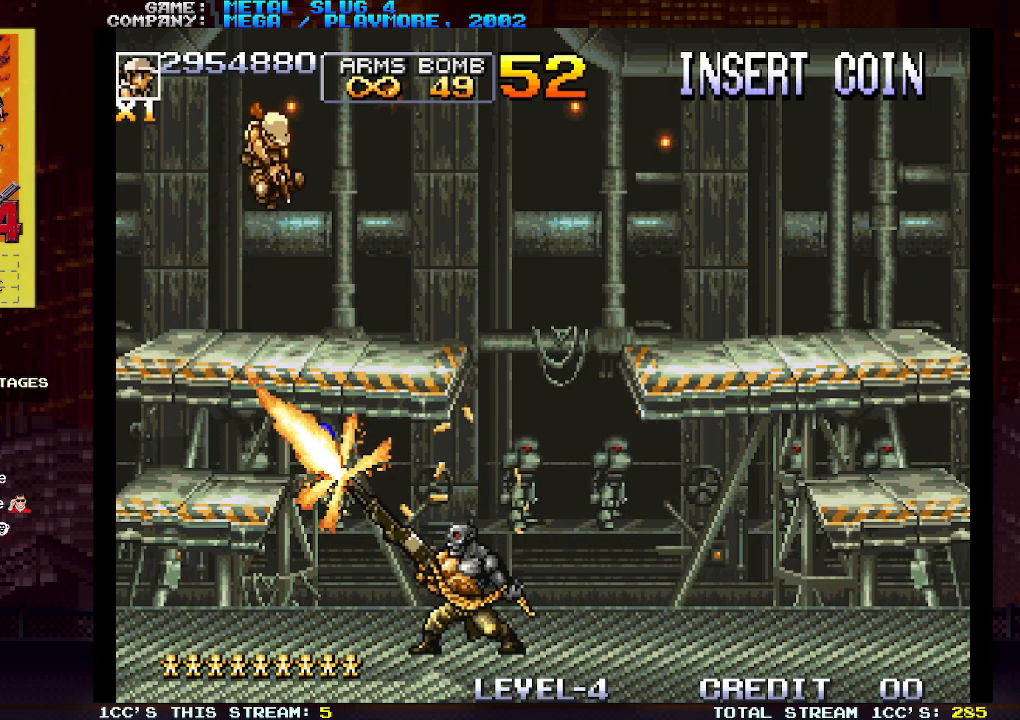
{"buttons": [], "left_stick": "down-left", "events": [[50, "SQUARE", "down"], [100, "SQUARE", "up"], [183, "SQUARE", "down"], [217, "SQUARE", "up"], [233, "SQUARE", "down"], [267, "left_stick", "down-left"], [283, "SQUARE", "up"], [333, "SQUARE", "down"], [383, "SQUARE", "up"], [417, "SQUARE", "down"], [467, "SQUARE", "up"]]}
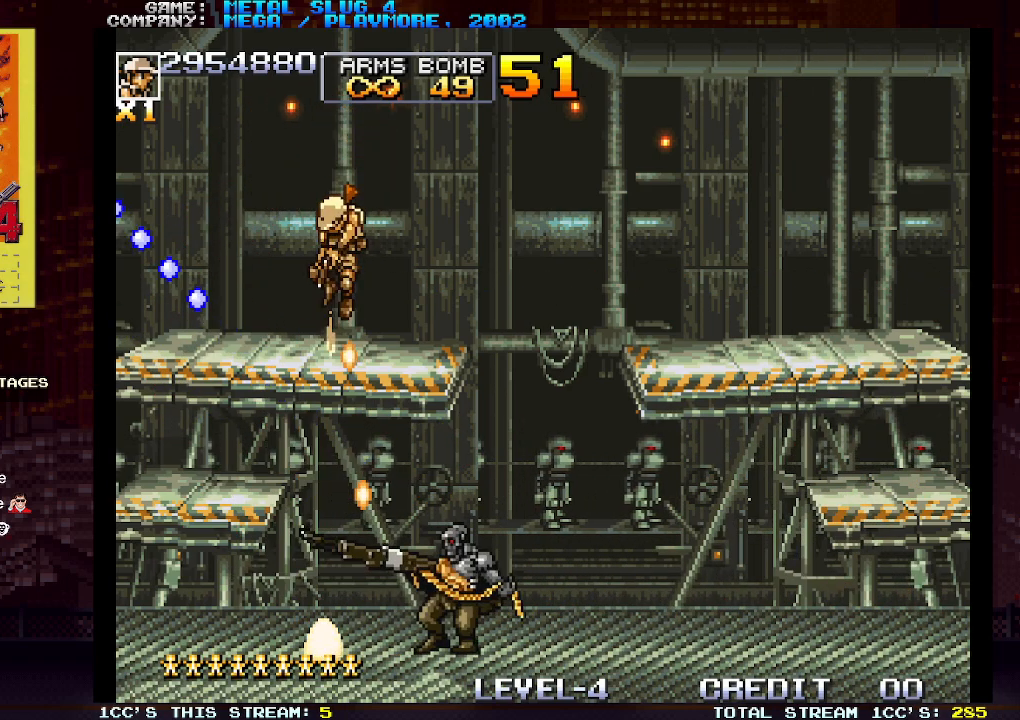
{"buttons": [], "left_stick": "center", "events": [[17, "SQUARE", "down"], [133, "SQUARE", "up"], [133, "left_stick", "left"], [483, "left_stick", "center"]]}
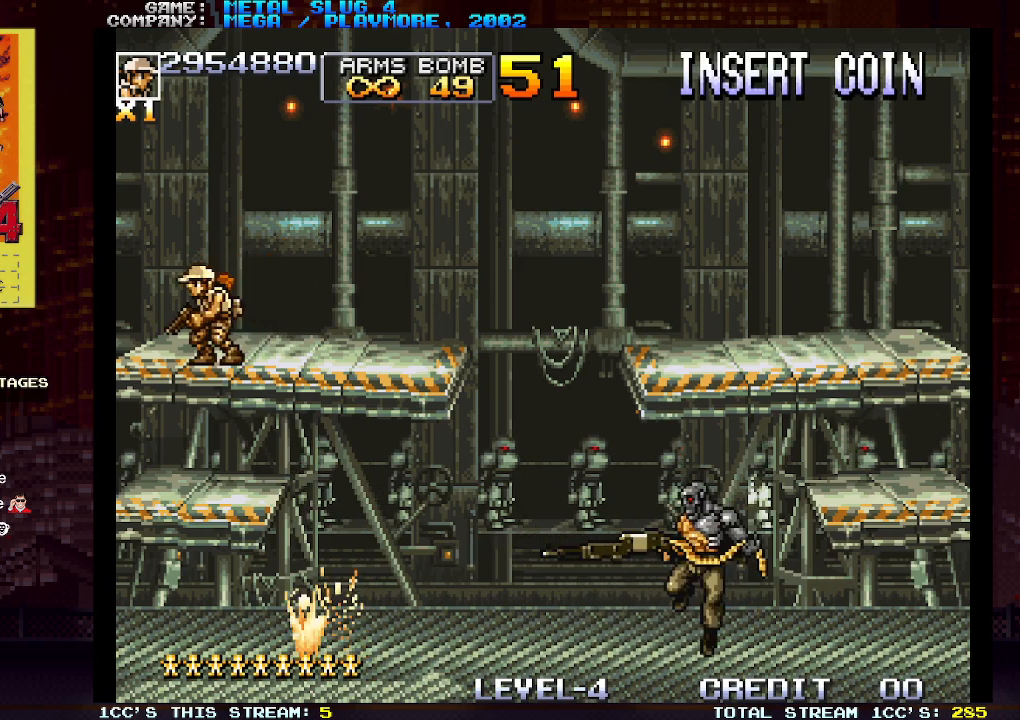
{"buttons": [], "left_stick": "center", "events": [[350, "left_stick", "right"], [433, "left_stick", "center"]]}
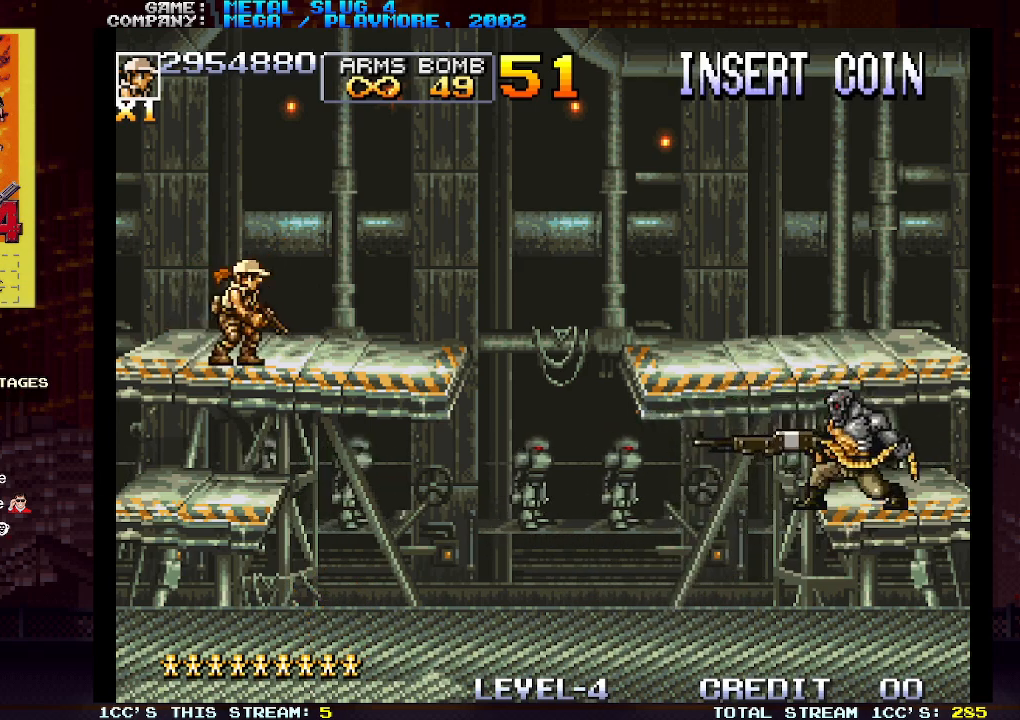
{"buttons": [], "left_stick": "center", "events": []}